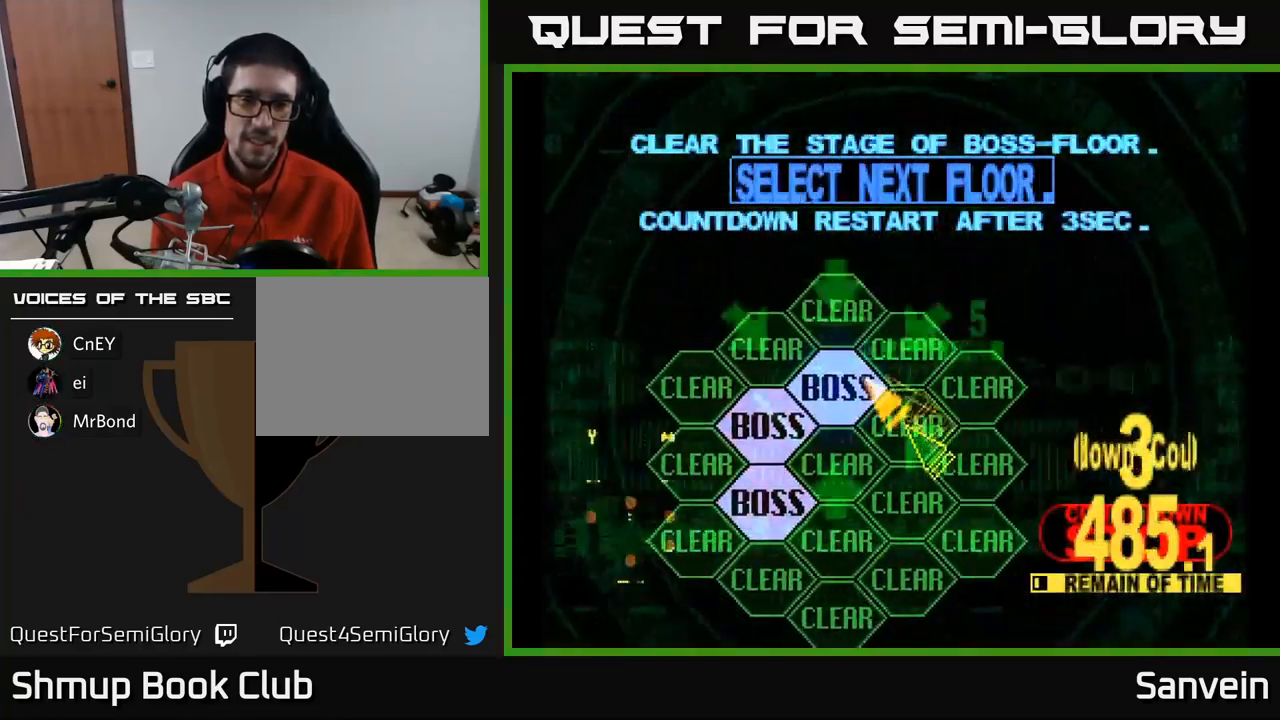
Gameplay with a controller (Xbox layout); each line is a JSON object with the inputs held at the frame after it. "events" lists button and stick changes between this image and that frame as [ms after this image, input, new state], when the widget could be followed in between.
{"buttons": ["X", "DPAD_UP"], "left_stick": "center", "right_stick": "center", "events": [[84, "DPAD_DOWN", "up"], [117, "DPAD_LEFT", "up"], [134, "A", "down"], [250, "A", "up"], [384, "DPAD_UP", "down"], [467, "X", "down"]]}
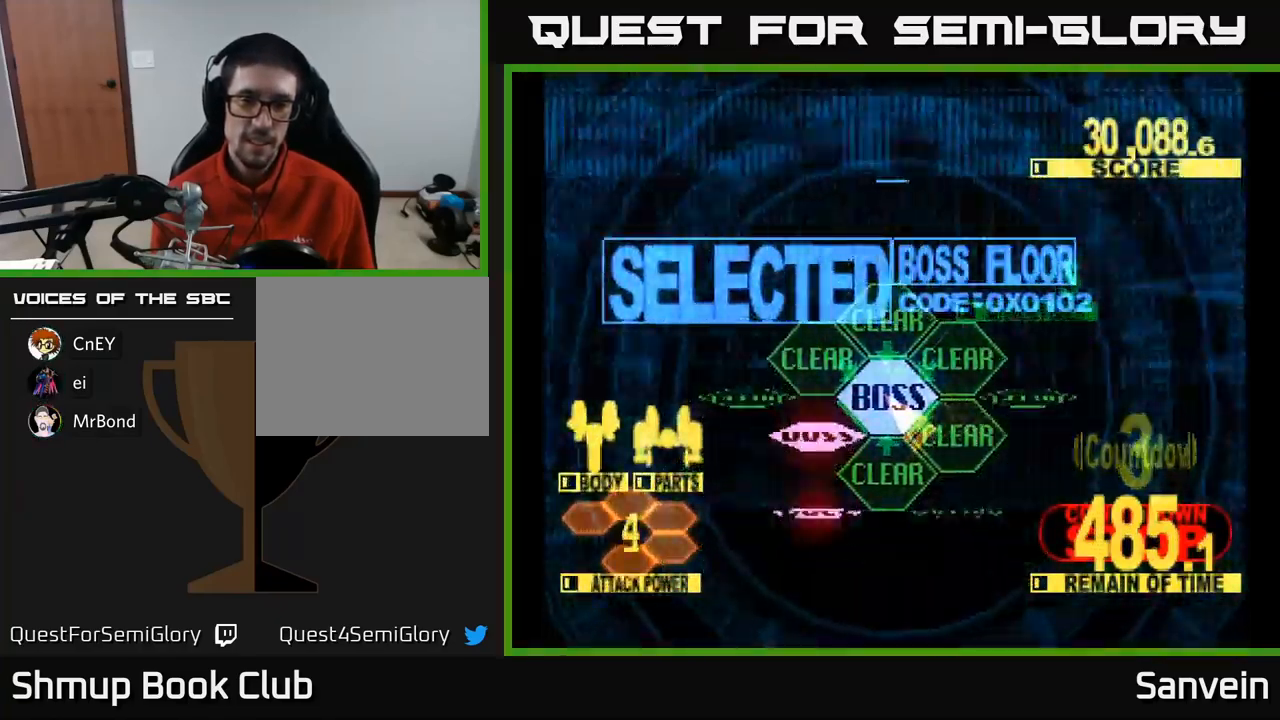
{"buttons": ["X", "DPAD_UP"], "left_stick": "center", "right_stick": "center", "events": []}
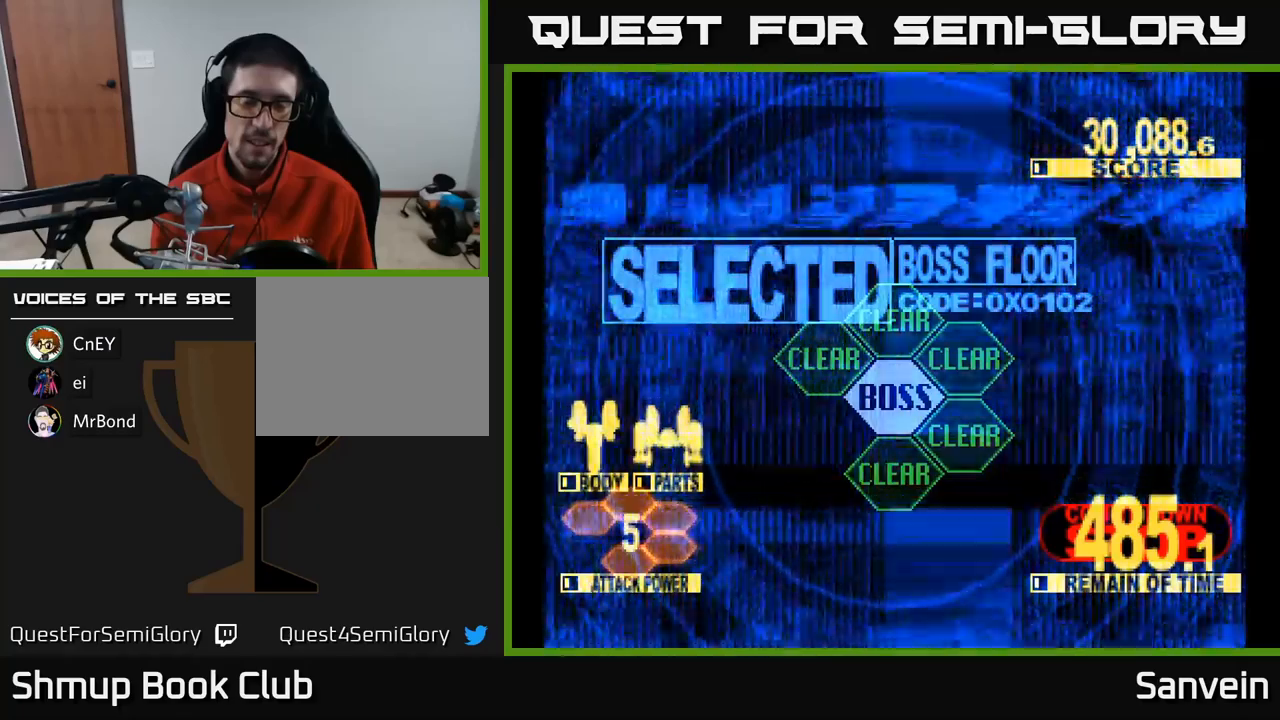
{"buttons": ["X", "DPAD_UP"], "left_stick": "center", "right_stick": "center", "events": []}
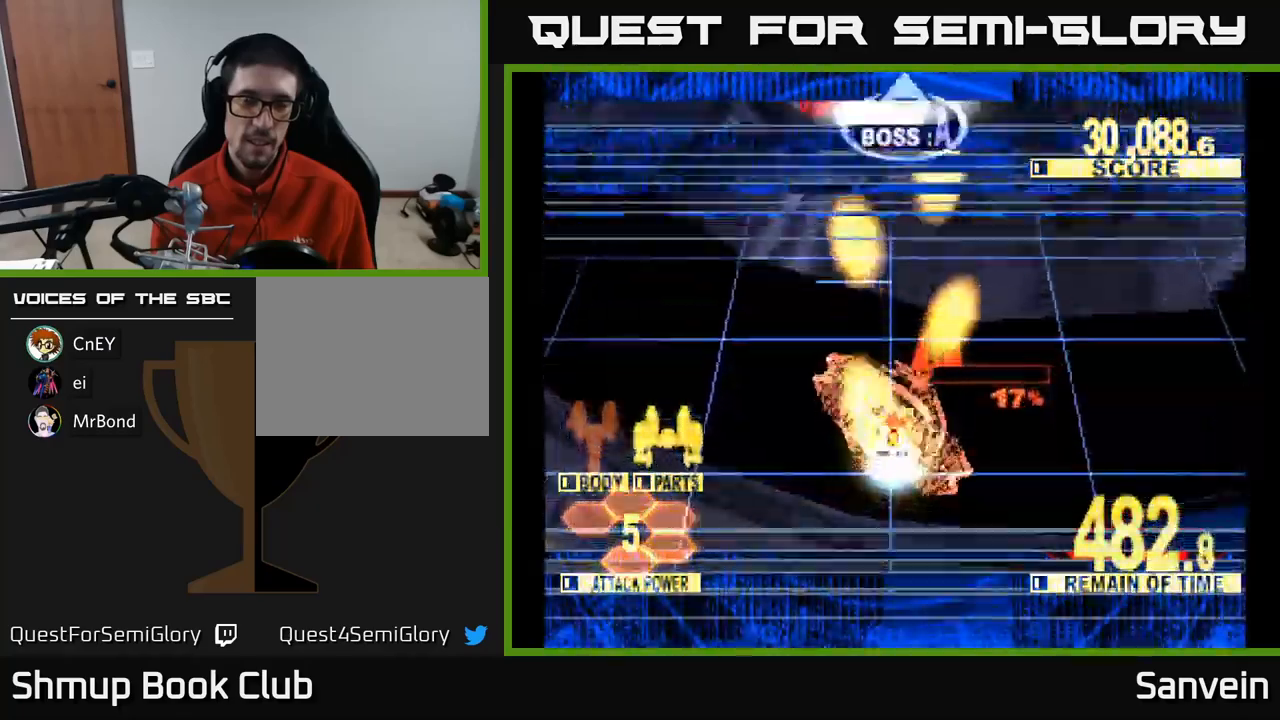
{"buttons": ["X", "DPAD_UP"], "left_stick": "center", "right_stick": "center", "events": []}
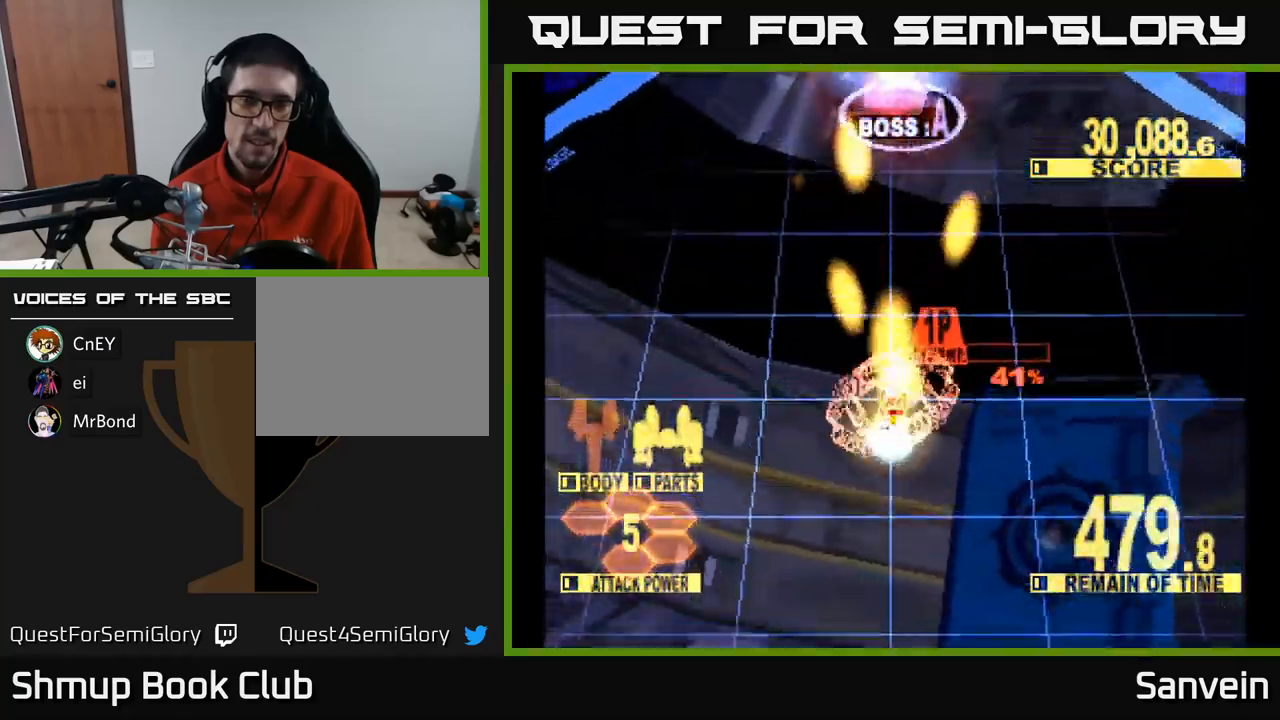
{"buttons": ["X", "DPAD_UP"], "left_stick": "center", "right_stick": "center", "events": []}
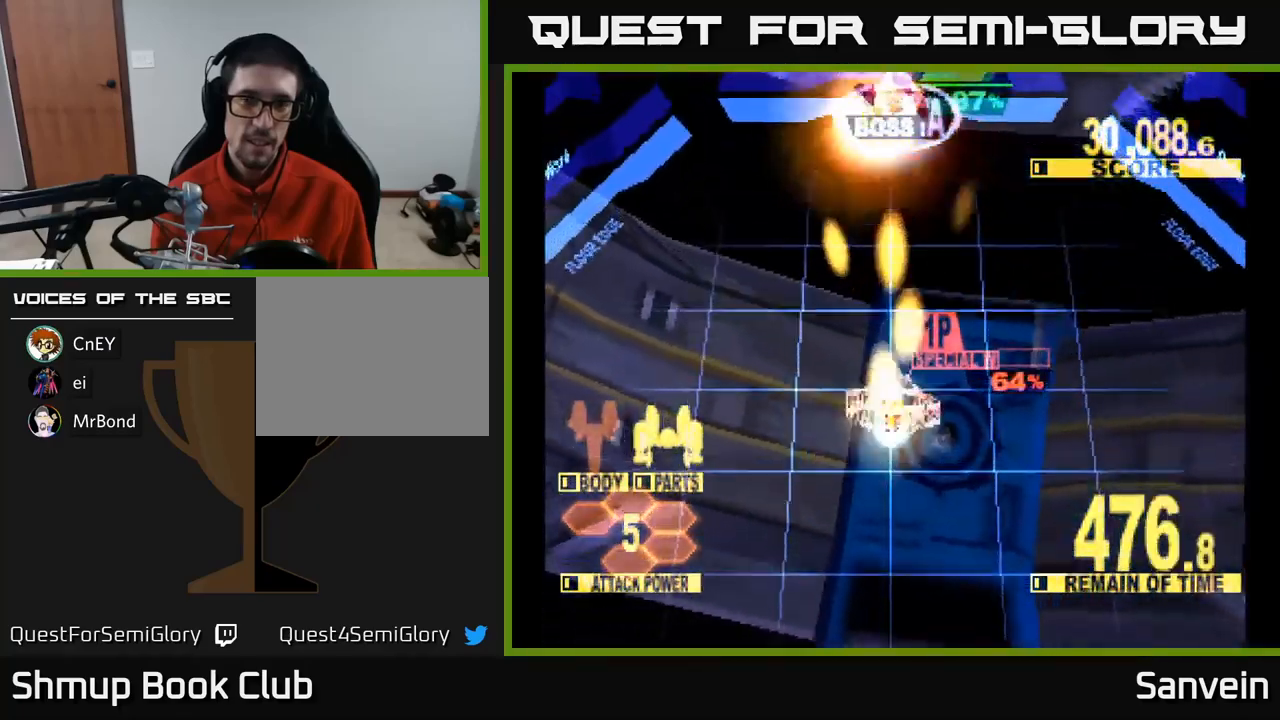
{"buttons": ["A", "X", "DPAD_UP"], "left_stick": "center", "right_stick": "center", "events": [[33, "DPAD_UP", "up"], [183, "DPAD_UP", "down"], [300, "DPAD_UP", "up"], [400, "DPAD_UP", "down"], [467, "A", "down"]]}
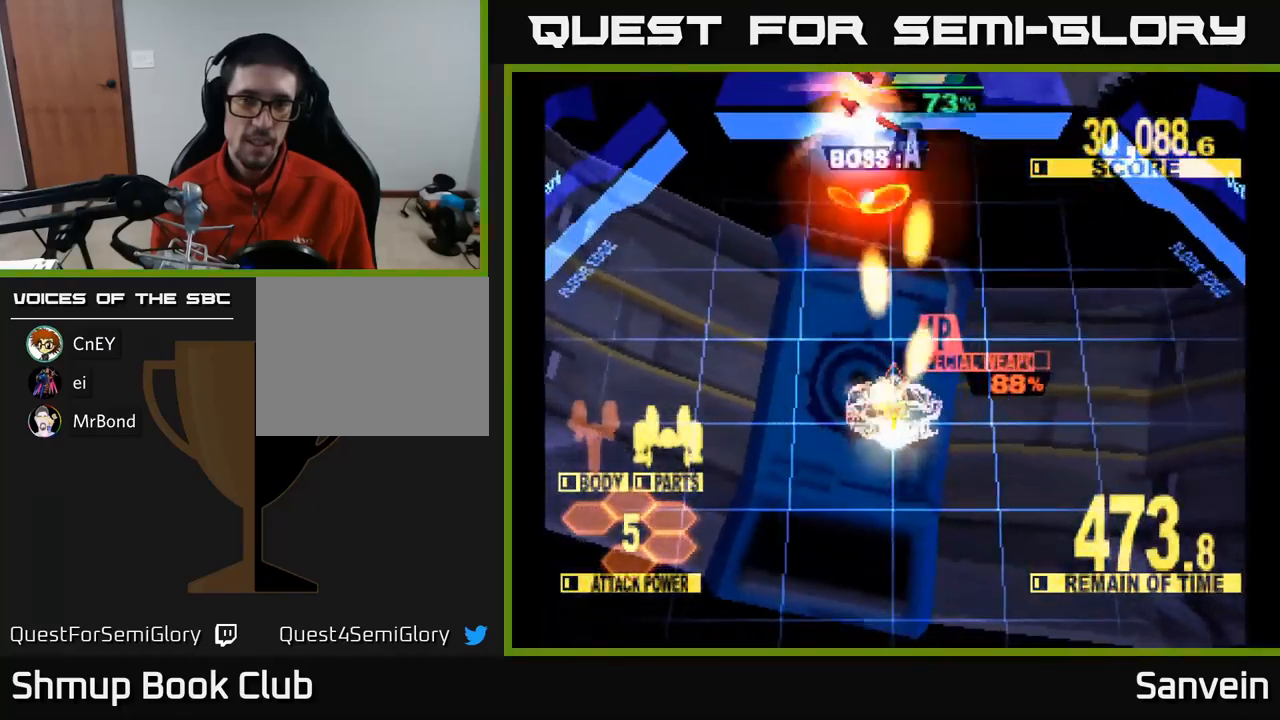
{"buttons": ["A", "X", "DPAD_UP"], "left_stick": "center", "right_stick": "center", "events": [[17, "DPAD_UP", "up"], [100, "A", "up"], [100, "DPAD_LEFT", "down"], [117, "DPAD_UP", "down"], [133, "A", "down"], [250, "A", "up"], [283, "A", "down"], [383, "DPAD_LEFT", "up"], [417, "A", "up"], [483, "A", "down"]]}
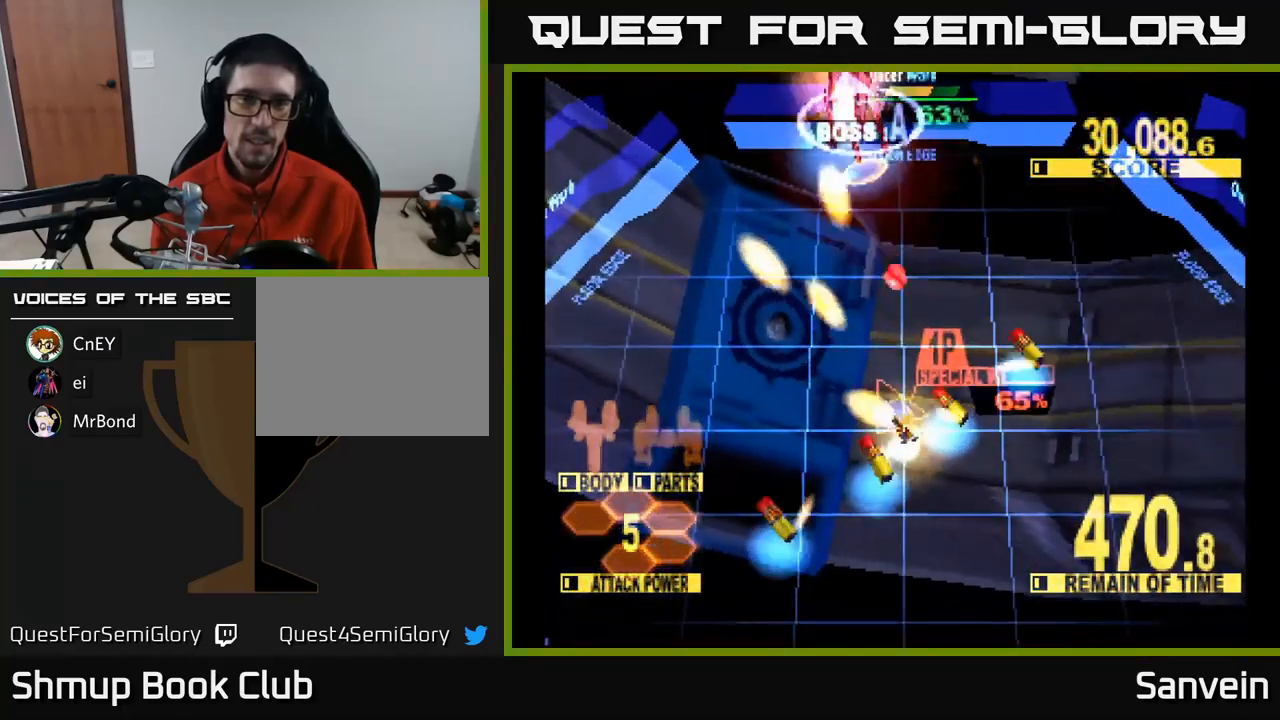
{"buttons": ["X", "DPAD_UP", "DPAD_RIGHT"], "left_stick": "center", "right_stick": "center", "events": [[33, "DPAD_LEFT", "down"], [67, "A", "up"], [150, "DPAD_LEFT", "up"], [250, "DPAD_RIGHT", "down"]]}
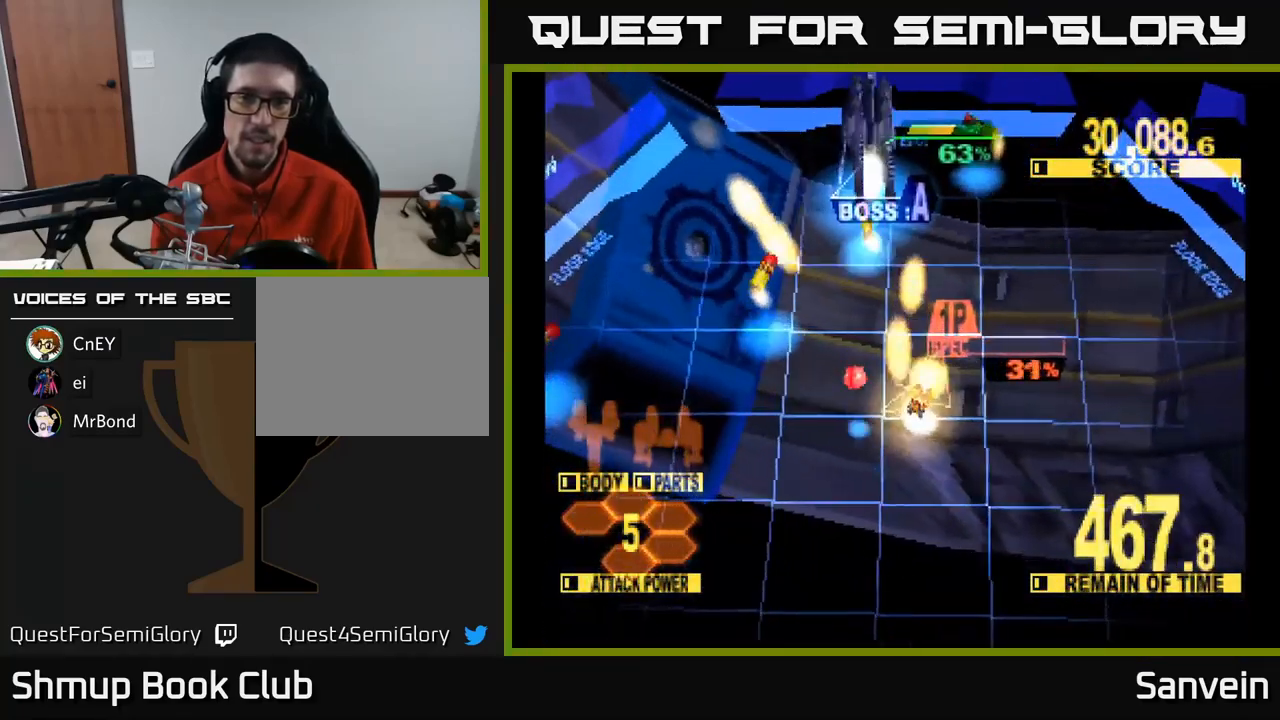
{"buttons": ["X", "DPAD_UP", "DPAD_LEFT"], "left_stick": "center", "right_stick": "center", "events": [[150, "DPAD_RIGHT", "up"], [200, "DPAD_LEFT", "down"]]}
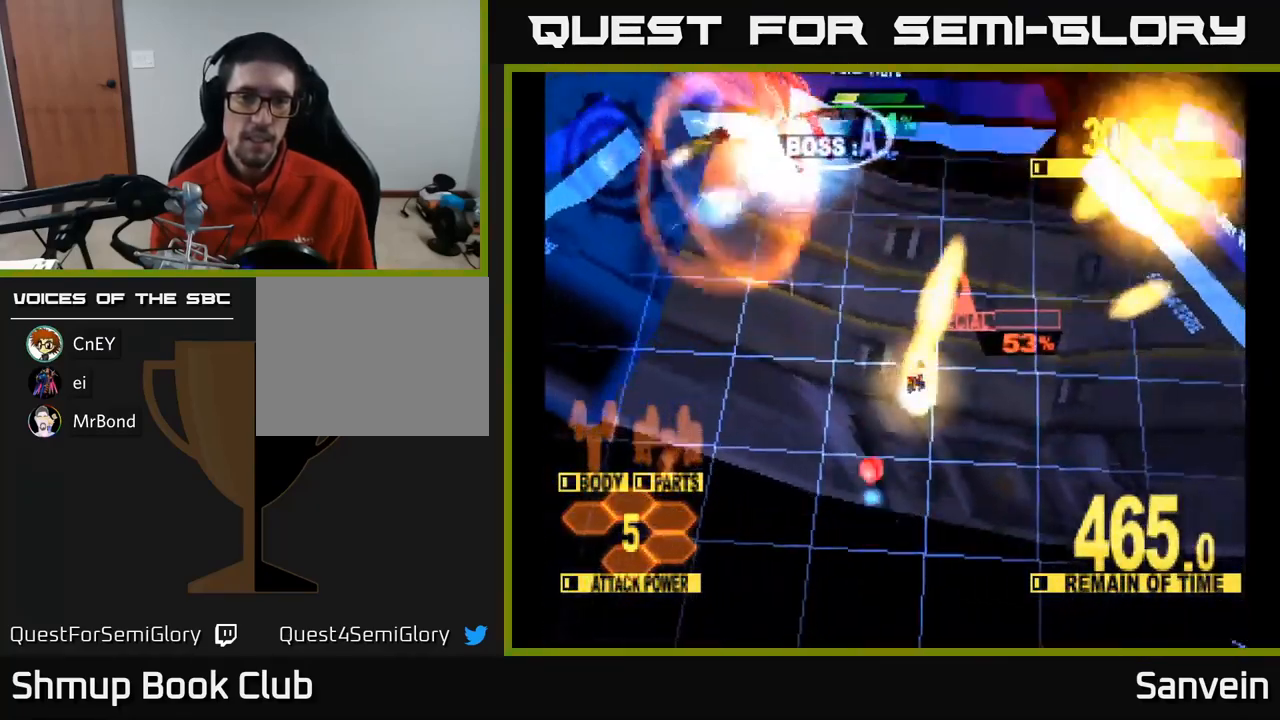
{"buttons": ["X", "DPAD_UP"], "left_stick": "center", "right_stick": "center", "events": [[267, "DPAD_LEFT", "up"]]}
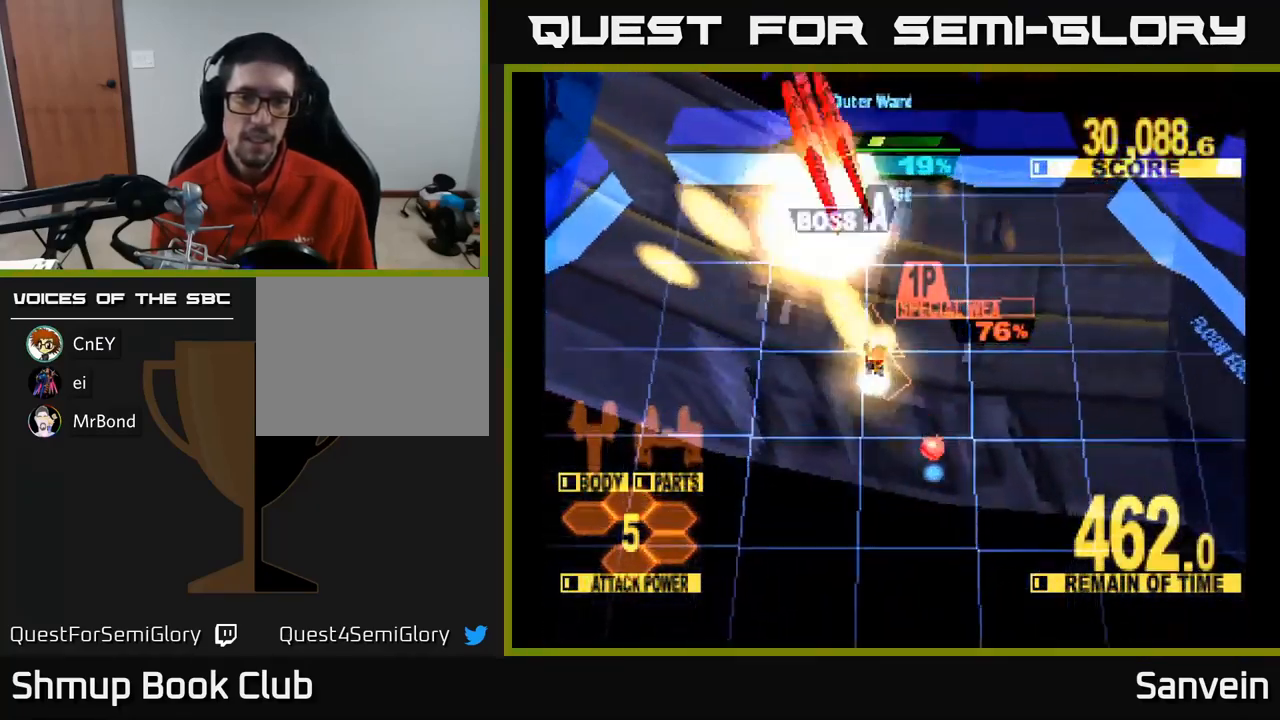
{"buttons": ["X", "DPAD_UP", "DPAD_LEFT"], "left_stick": "center", "right_stick": "center", "events": [[67, "DPAD_RIGHT", "down"], [133, "DPAD_RIGHT", "up"], [500, "DPAD_LEFT", "down"]]}
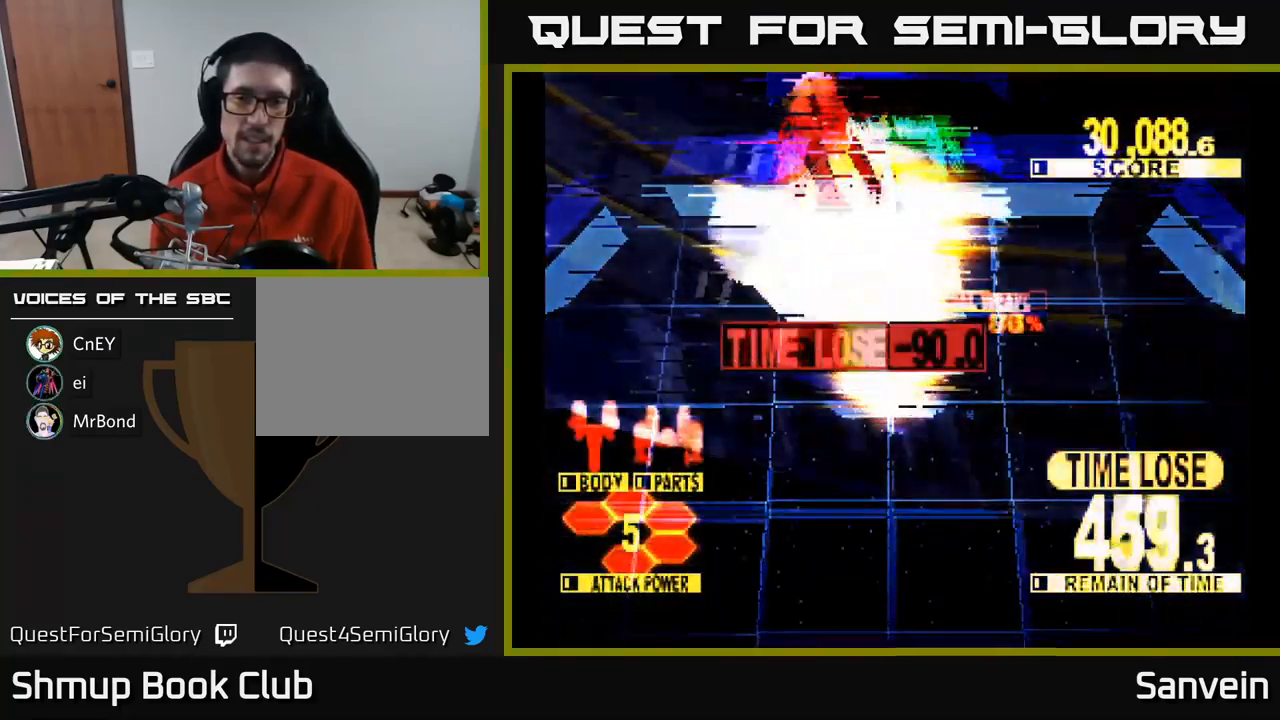
{"buttons": ["A", "DPAD_UP", "DPAD_LEFT"], "left_stick": "center", "right_stick": "center", "events": [[283, "A", "down"], [333, "X", "up"], [367, "X", "down"], [499, "X", "up"]]}
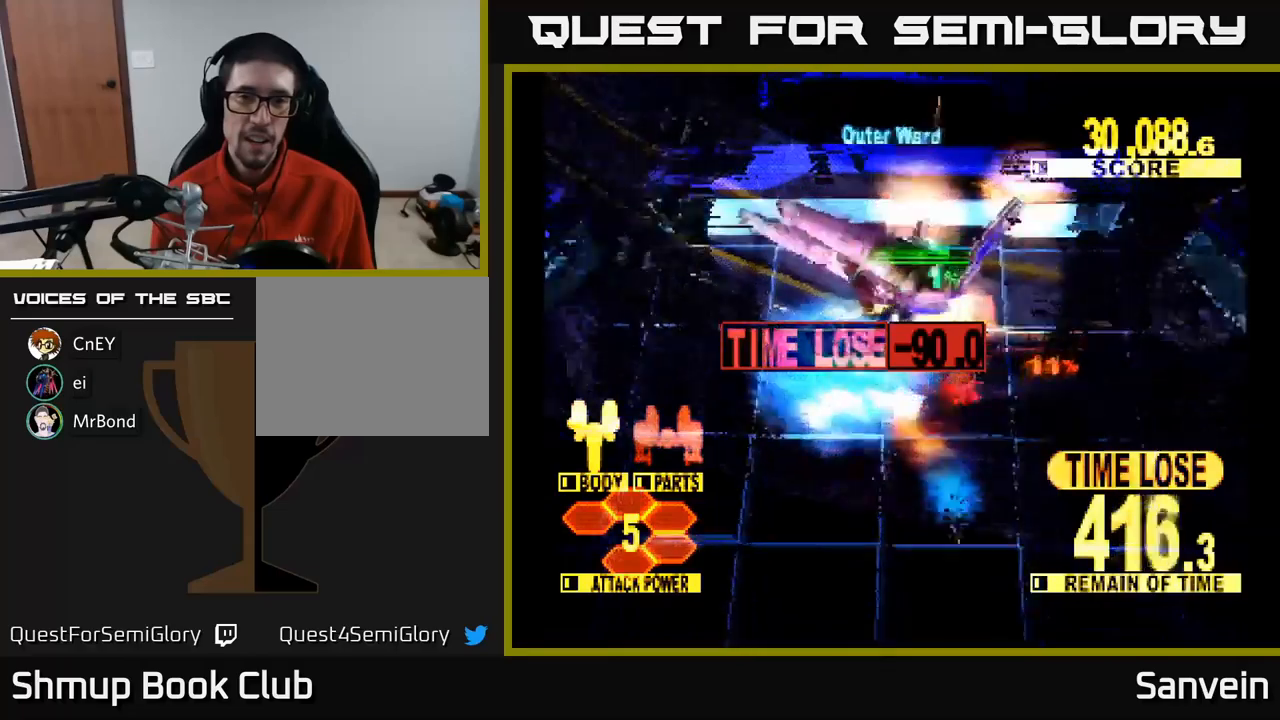
{"buttons": ["X", "DPAD_DOWN", "DPAD_LEFT"], "left_stick": "center", "right_stick": "center", "events": [[17, "DPAD_LEFT", "up"], [50, "X", "down"], [83, "A", "up"], [167, "A", "down"], [183, "X", "up"], [233, "X", "down"], [250, "DPAD_LEFT", "down"], [267, "DPAD_UP", "up"], [333, "A", "up"], [350, "X", "up"], [433, "DPAD_DOWN", "down"], [433, "X", "down"]]}
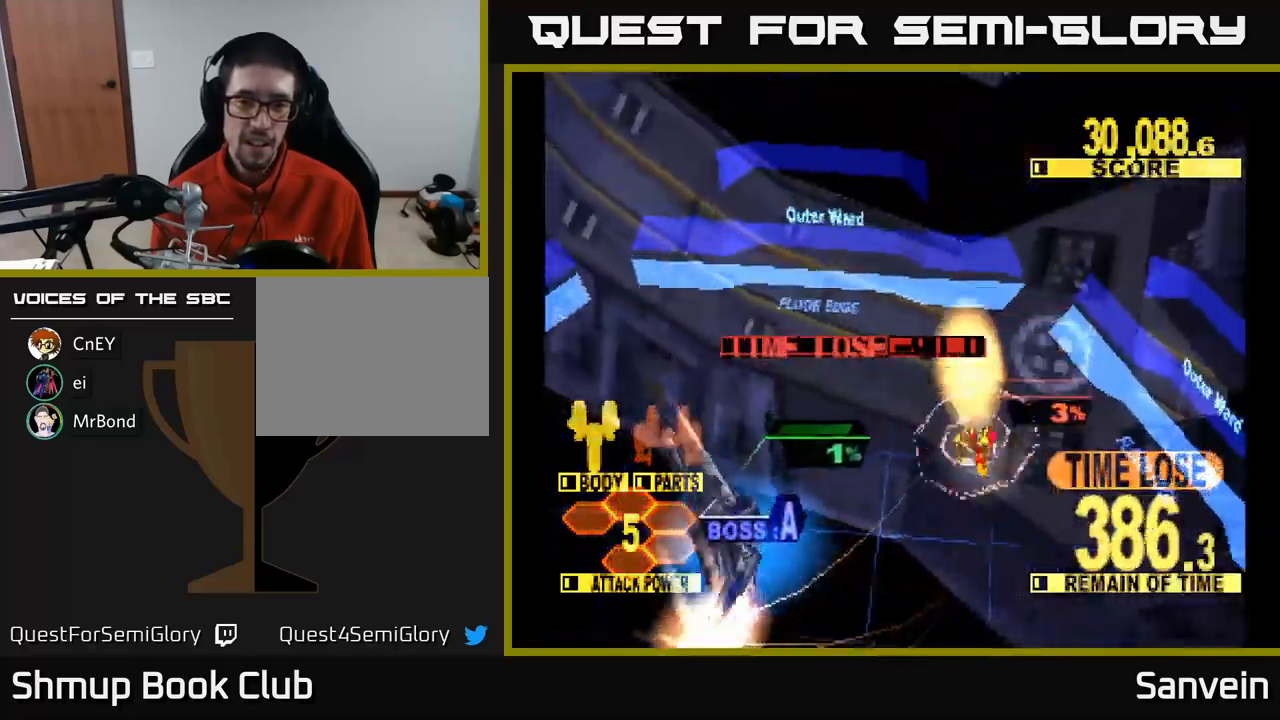
{"buttons": ["X", "DPAD_UP"], "left_stick": "center", "right_stick": "center", "events": [[283, "DPAD_DOWN", "up"], [317, "A", "down"], [317, "DPAD_UP", "down"], [333, "X", "up"], [417, "X", "down"], [467, "A", "up"], [500, "DPAD_LEFT", "up"]]}
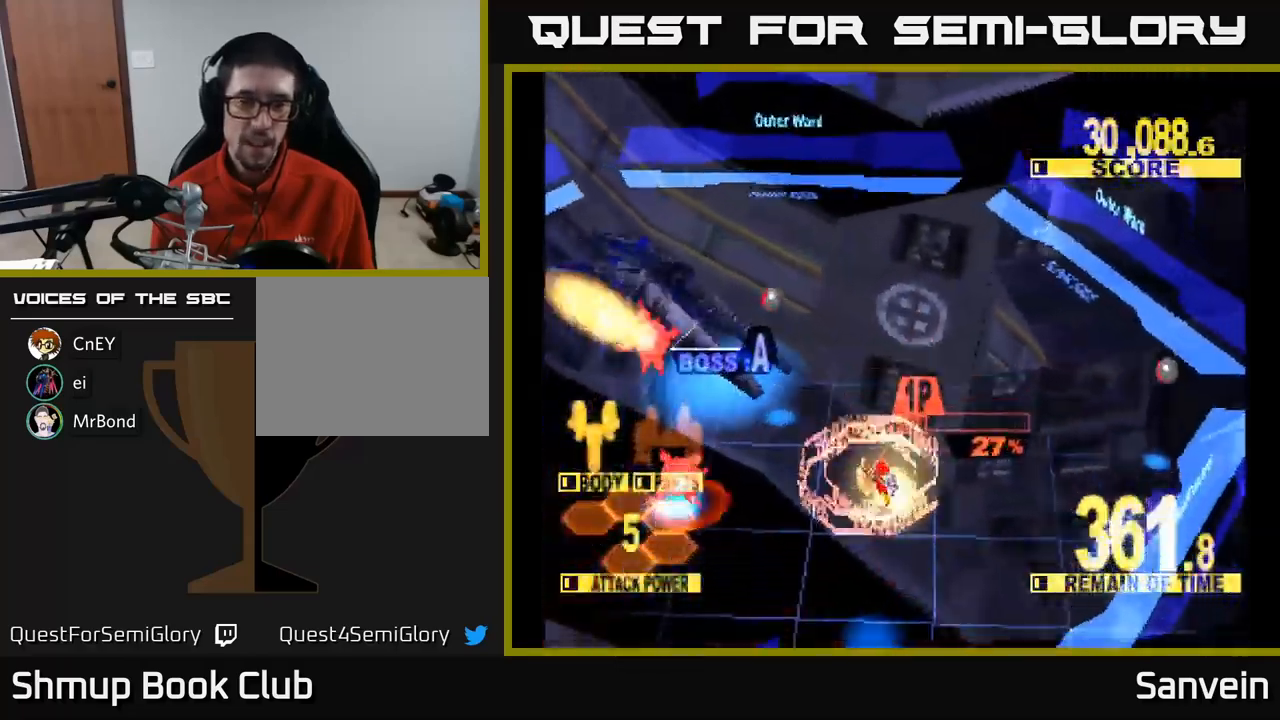
{"buttons": ["X", "DPAD_UP"], "left_stick": "center", "right_stick": "center", "events": [[50, "X", "up"], [67, "X", "down"], [100, "DPAD_LEFT", "down"], [283, "DPAD_LEFT", "up"]]}
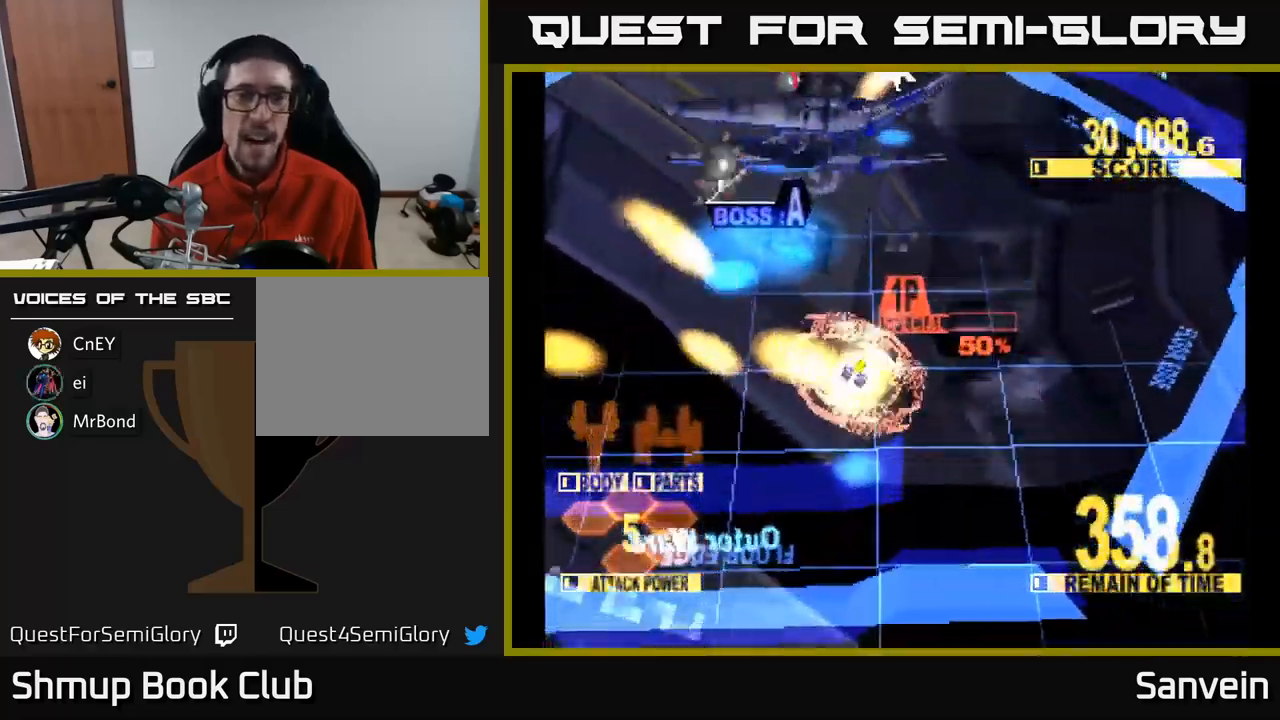
{"buttons": ["X", "DPAD_UP", "DPAD_LEFT"], "left_stick": "center", "right_stick": "center", "events": [[150, "DPAD_RIGHT", "down"], [333, "DPAD_RIGHT", "up"], [483, "DPAD_LEFT", "down"]]}
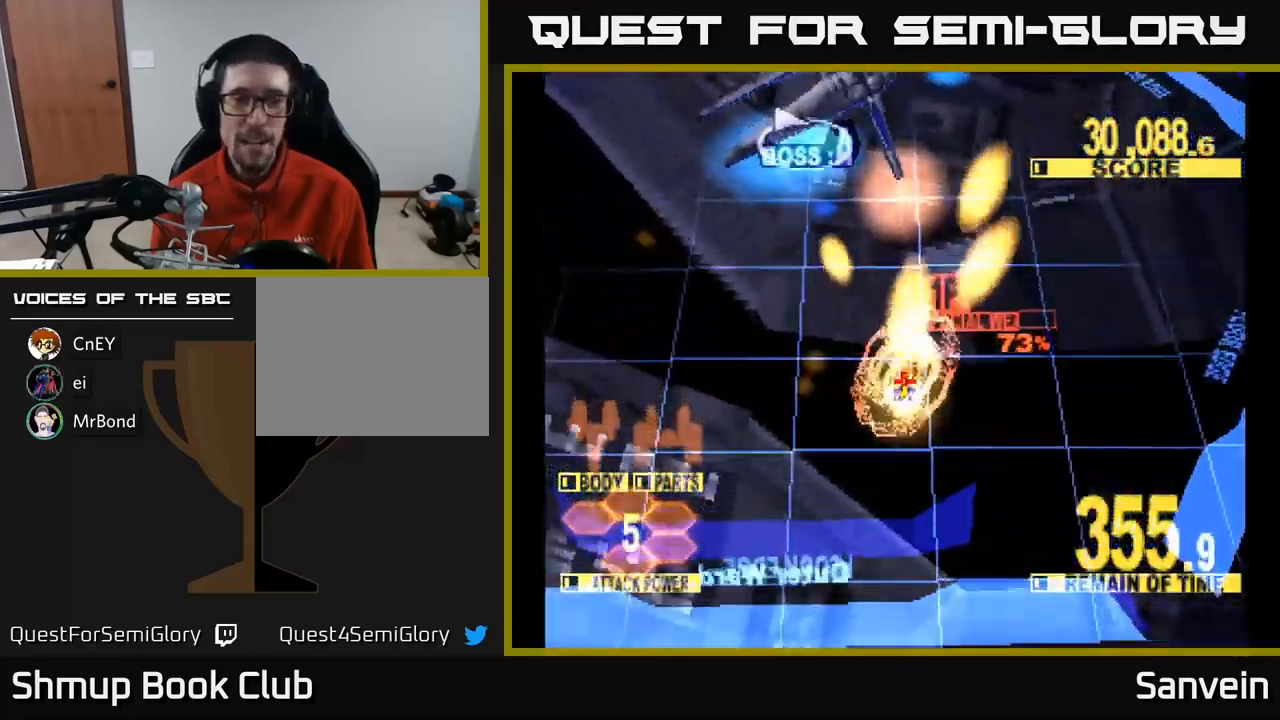
{"buttons": ["X", "DPAD_UP"], "left_stick": "center", "right_stick": "center", "events": [[150, "DPAD_LEFT", "up"]]}
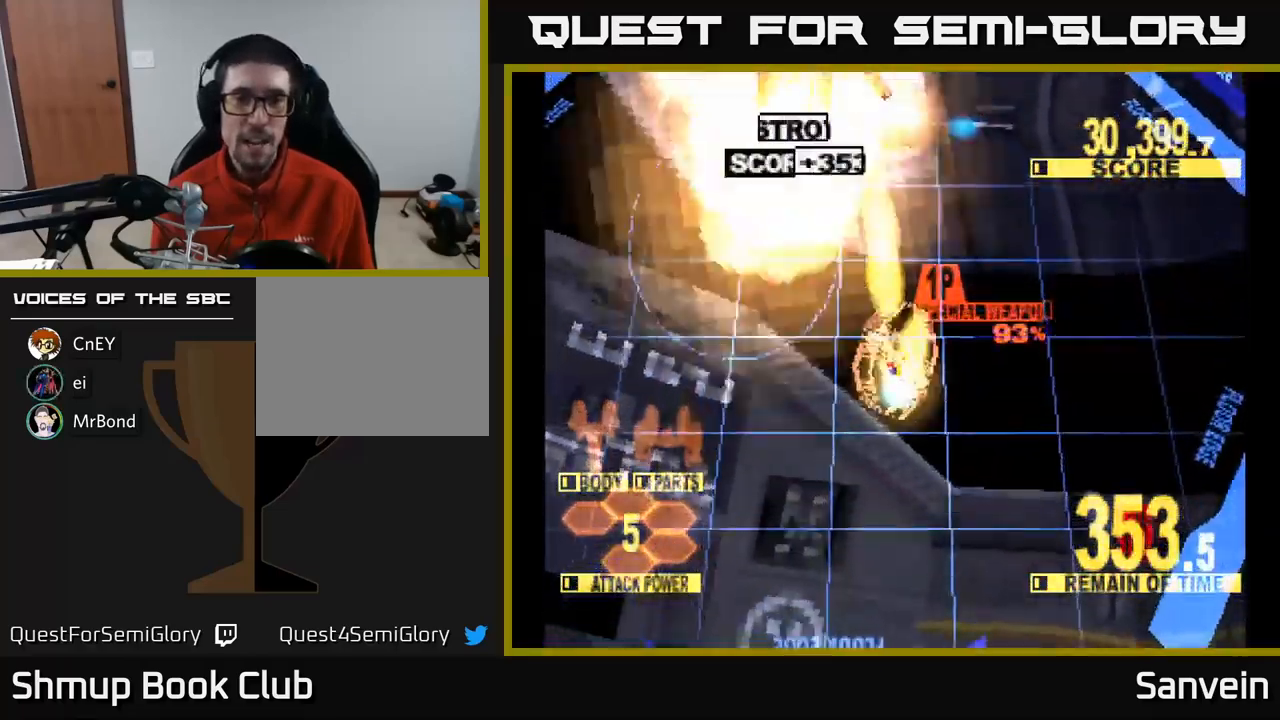
{"buttons": ["X", "DPAD_DOWN"], "left_stick": "center", "right_stick": "center", "events": [[267, "DPAD_LEFT", "down"], [383, "DPAD_UP", "up"], [400, "DPAD_LEFT", "up"], [450, "DPAD_DOWN", "down"]]}
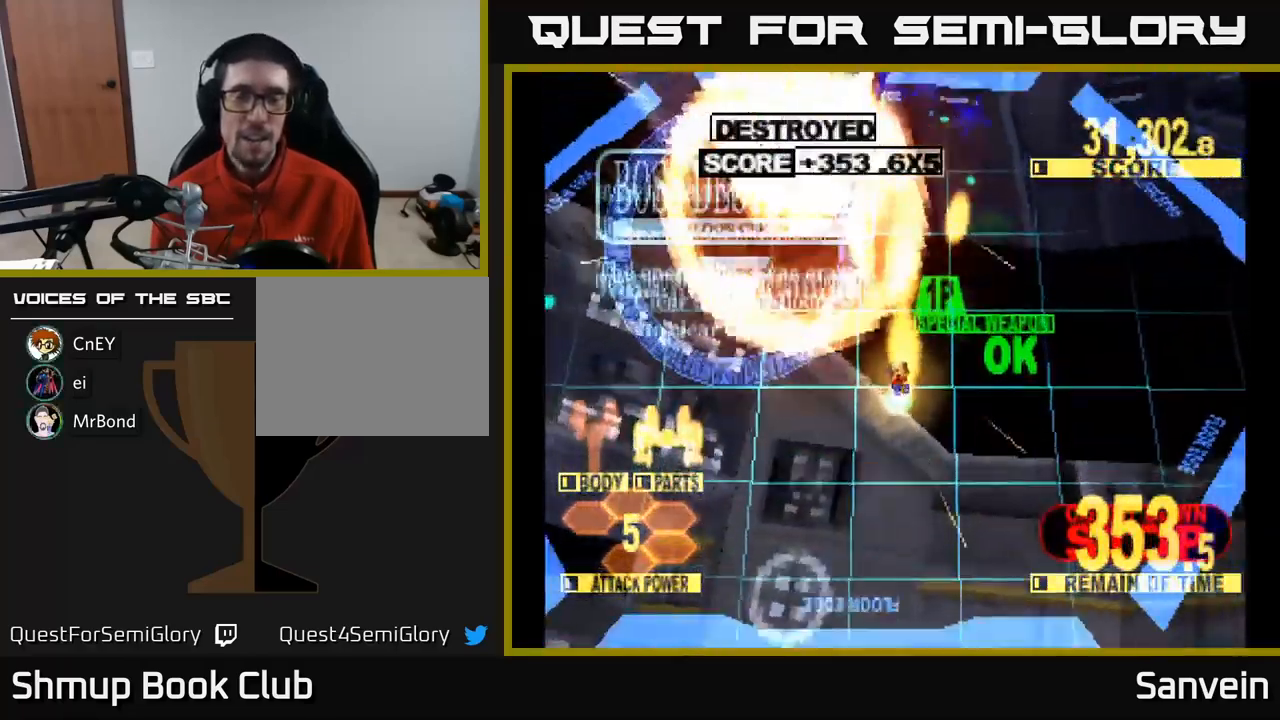
{"buttons": ["A", "X"], "left_stick": "center", "right_stick": "center", "events": [[67, "A", "down"], [150, "X", "up"], [217, "DPAD_DOWN", "up"], [217, "X", "down"], [267, "A", "up"], [400, "A", "down"], [417, "X", "up"], [500, "X", "down"]]}
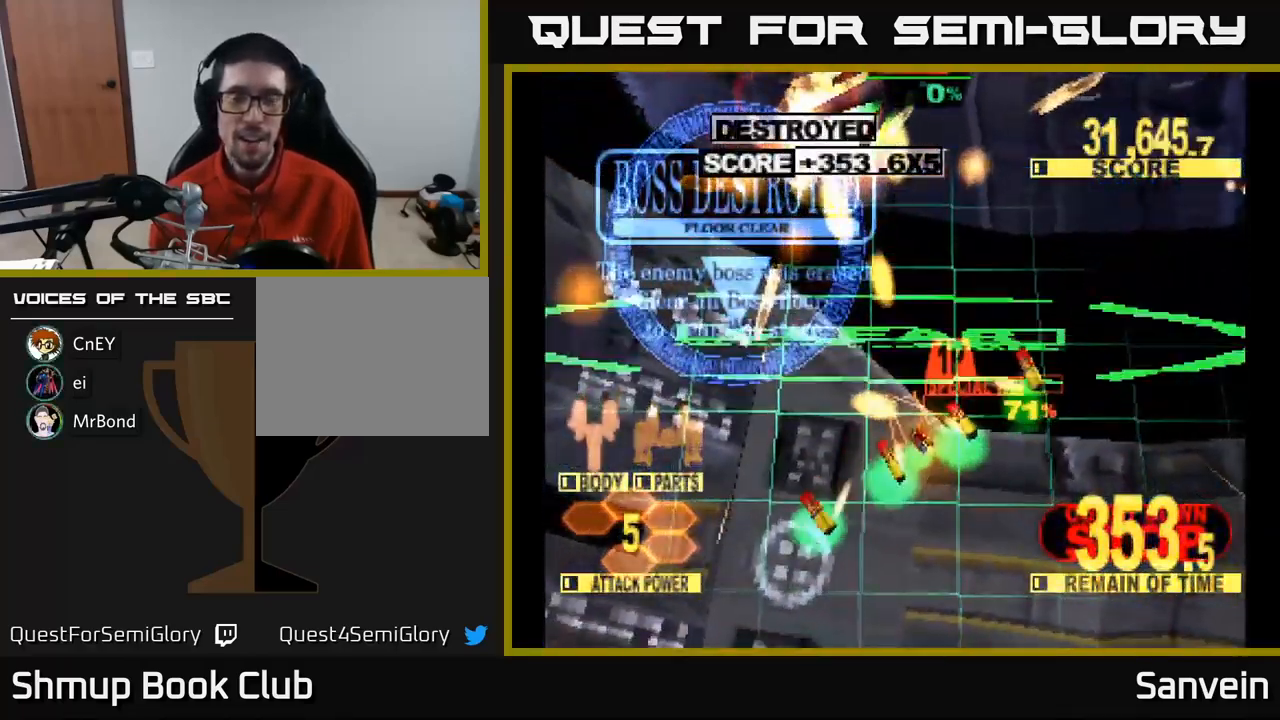
{"buttons": ["X"], "left_stick": "center", "right_stick": "center", "events": [[33, "A", "up"], [150, "A", "down"], [167, "X", "up"], [250, "X", "down"], [283, "A", "up"], [350, "A", "down"], [383, "X", "up"], [450, "X", "down"], [483, "A", "up"]]}
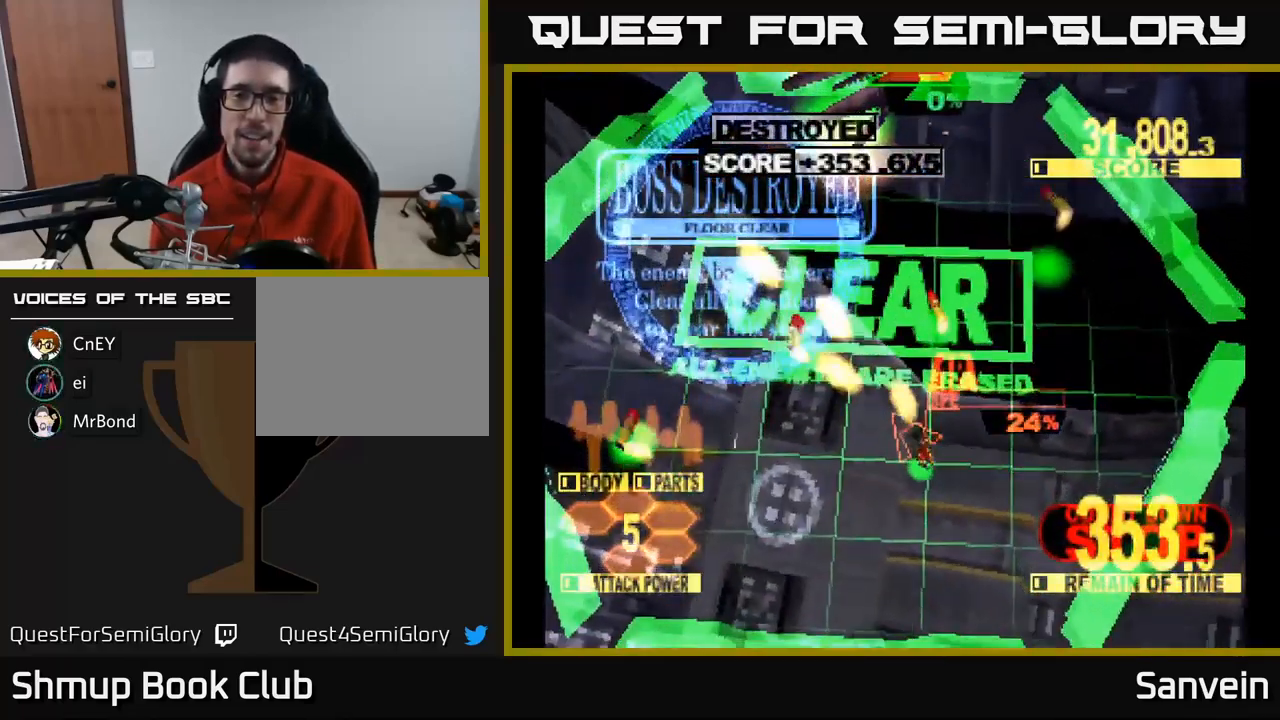
{"buttons": ["X"], "left_stick": "center", "right_stick": "center", "events": [[67, "A", "down"], [100, "X", "up"], [167, "X", "down"], [200, "A", "up"], [283, "A", "down"], [317, "X", "up"], [383, "X", "down"], [417, "A", "up"]]}
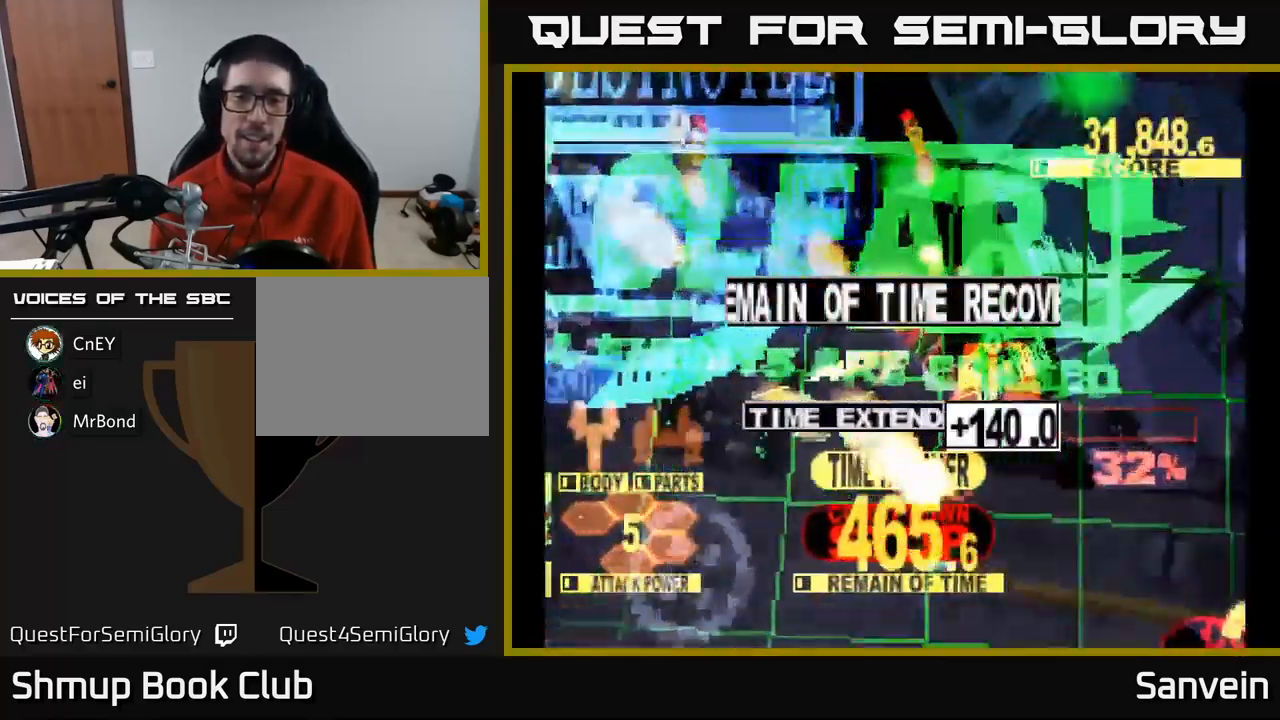
{"buttons": [], "left_stick": "center", "right_stick": "center", "events": [[17, "A", "down"], [50, "X", "up"], [117, "X", "down"], [150, "A", "up"], [267, "A", "down"], [300, "X", "up"], [433, "A", "up"]]}
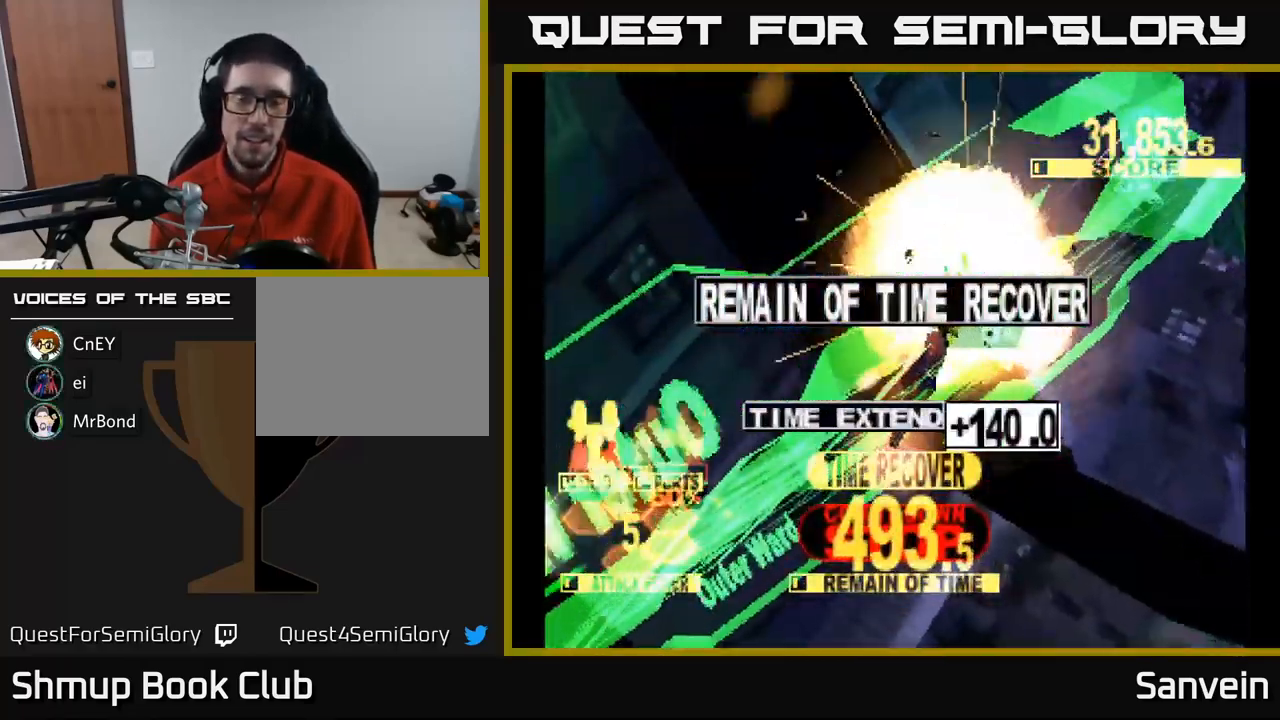
{"buttons": ["X"], "left_stick": "center", "right_stick": "center", "events": [[317, "A", "down"], [384, "X", "down"], [417, "A", "up"]]}
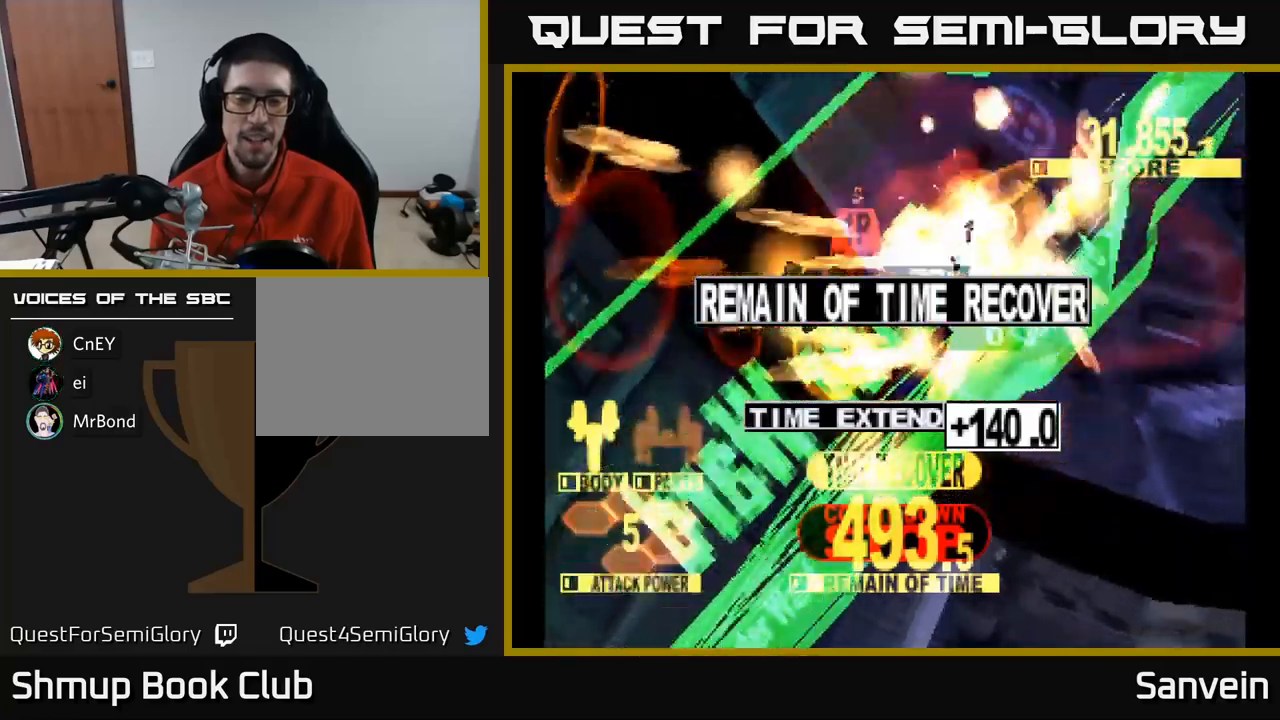
{"buttons": ["A", "X"], "left_stick": "center", "right_stick": "center", "events": [[34, "A", "down"], [34, "X", "up"], [100, "X", "down"], [134, "A", "up"], [234, "A", "down"], [250, "X", "up"], [317, "X", "down"], [334, "A", "up"], [434, "A", "down"], [450, "X", "up"], [500, "X", "down"]]}
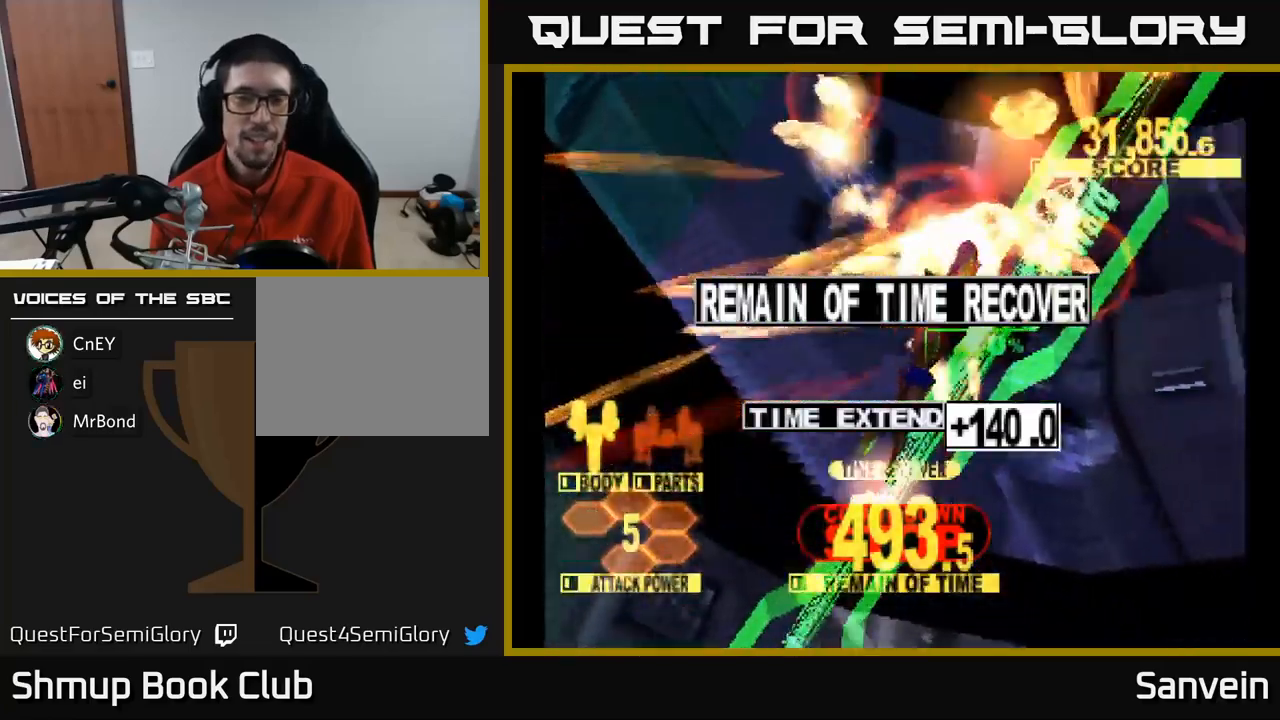
{"buttons": ["A", "X"], "left_stick": "center", "right_stick": "center", "events": [[34, "A", "up"], [117, "A", "down"], [134, "X", "up"], [167, "A", "up"], [184, "A", "down"], [267, "A", "up"], [400, "A", "down"], [500, "X", "down"]]}
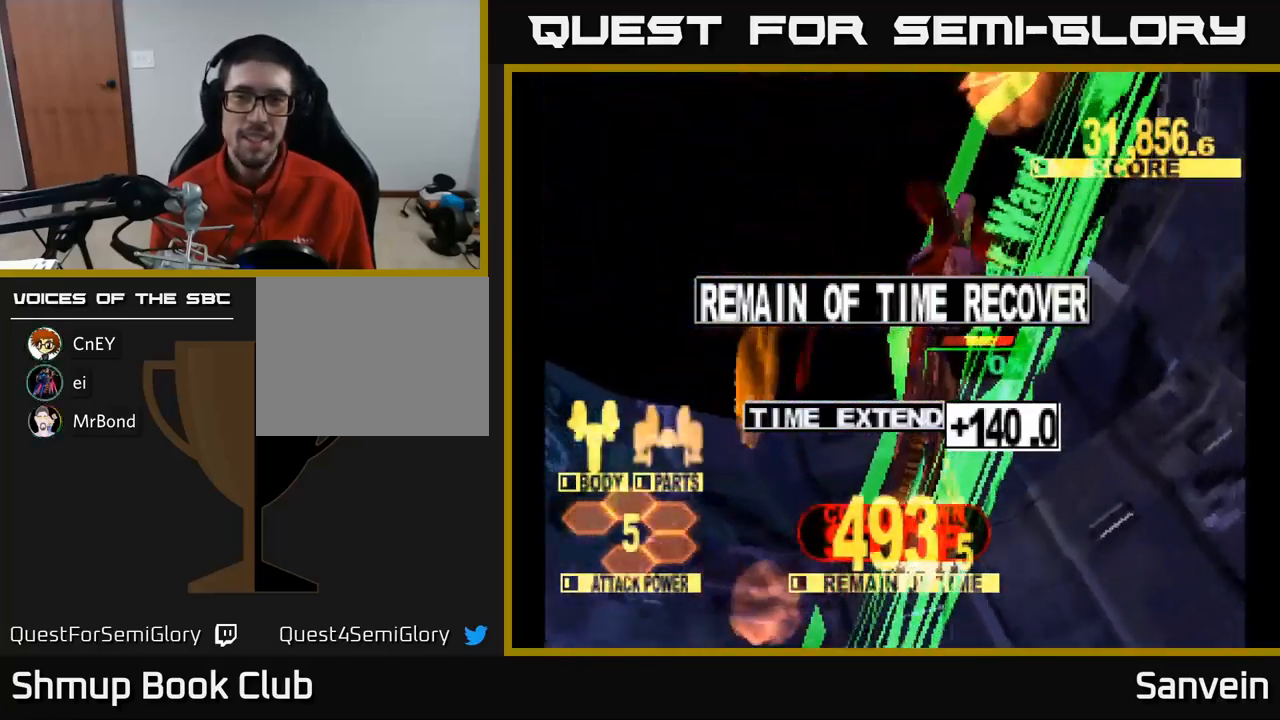
{"buttons": ["X"], "left_stick": "center", "right_stick": "center", "events": [[17, "A", "up"], [134, "A", "down"], [167, "X", "up"], [217, "X", "down"], [250, "A", "up"], [350, "A", "down"], [367, "X", "up"], [434, "X", "down"], [467, "A", "up"]]}
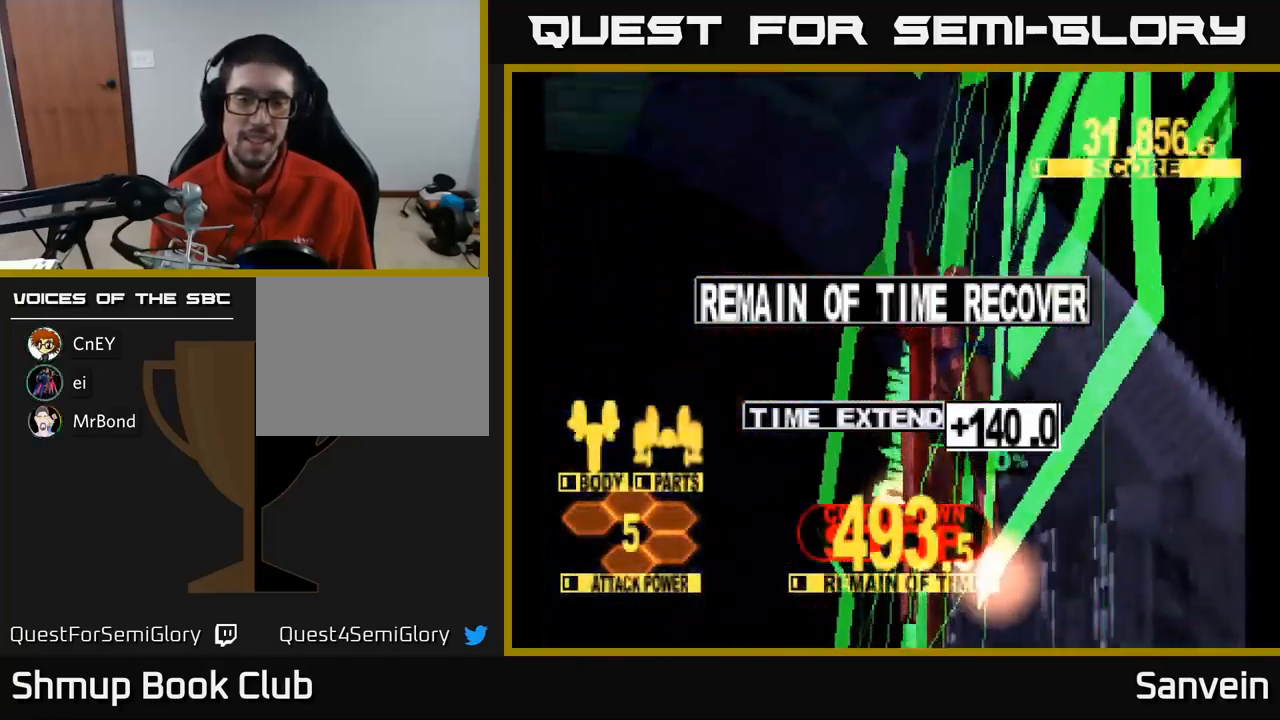
{"buttons": ["X"], "left_stick": "center", "right_stick": "center", "events": [[34, "X", "up"], [150, "A", "down"], [284, "A", "up"], [384, "A", "down"], [400, "X", "down"], [467, "A", "up"]]}
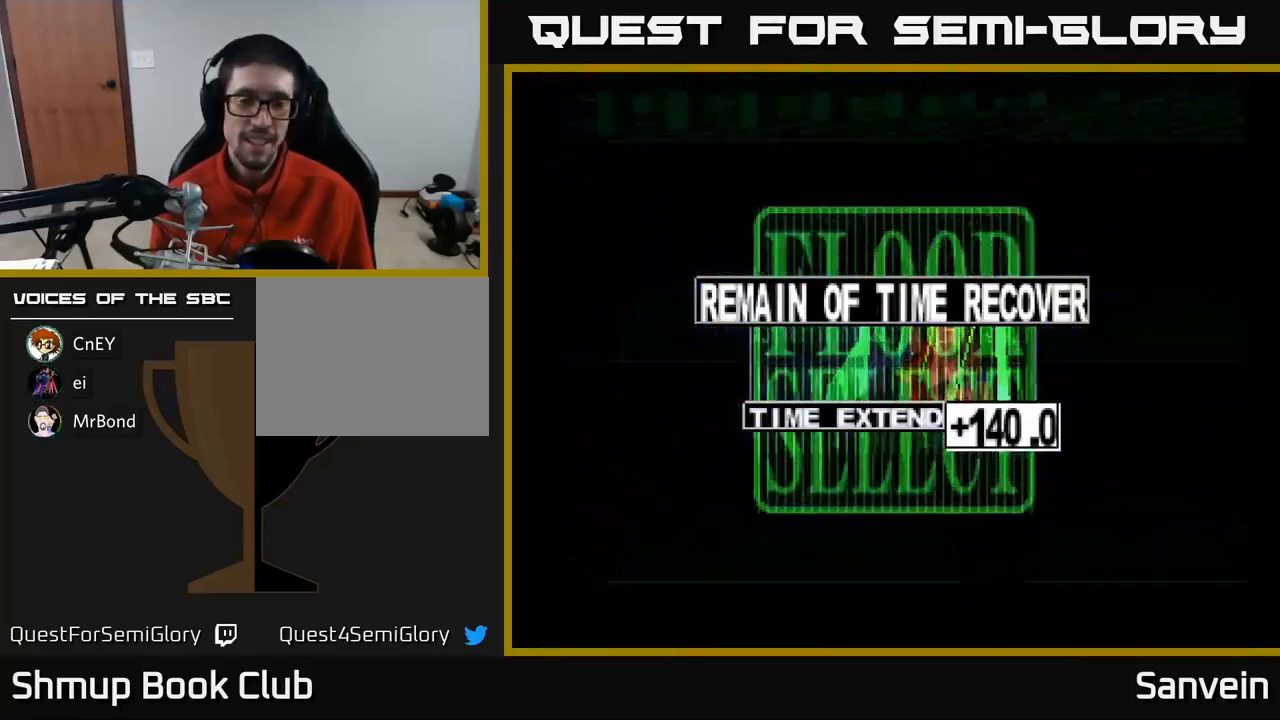
{"buttons": [], "left_stick": "center", "right_stick": "center", "events": [[17, "X", "up"]]}
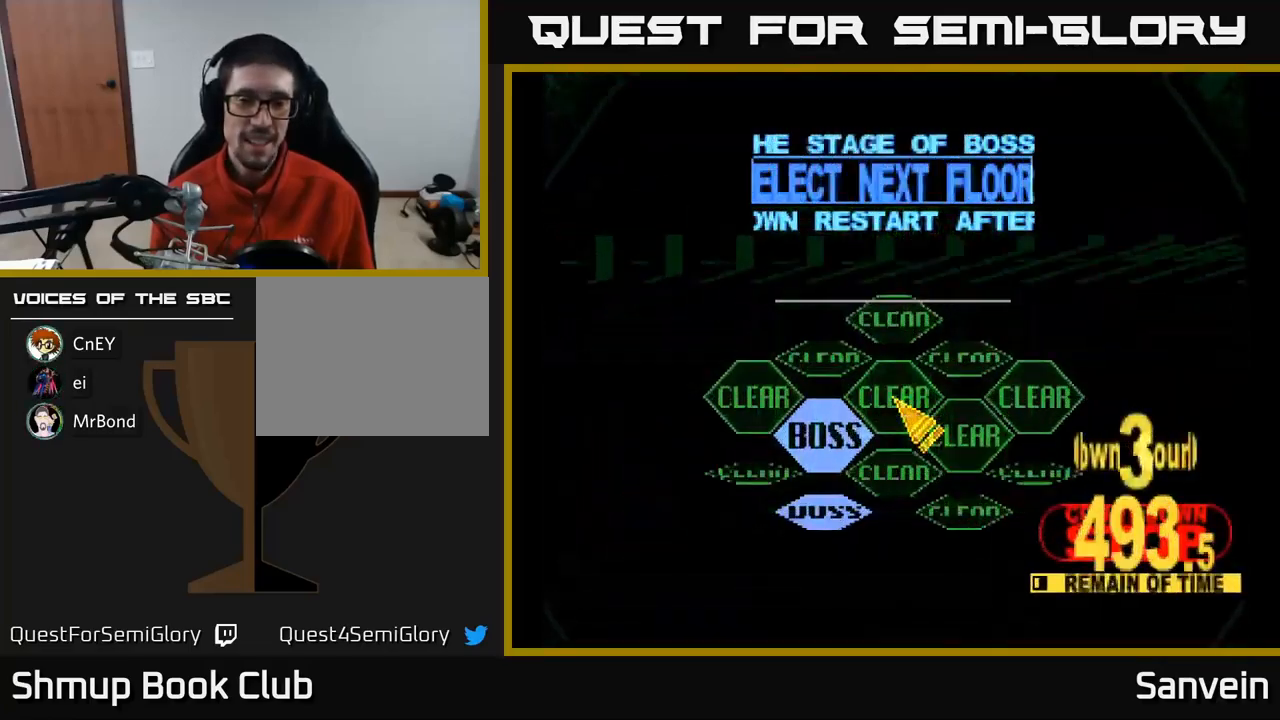
{"buttons": [], "left_stick": "center", "right_stick": "center", "events": [[200, "DPAD_UP", "down"], [217, "DPAD_LEFT", "down"], [234, "DPAD_UP", "up"], [317, "DPAD_DOWN", "down"], [417, "DPAD_DOWN", "up"], [484, "DPAD_LEFT", "up"]]}
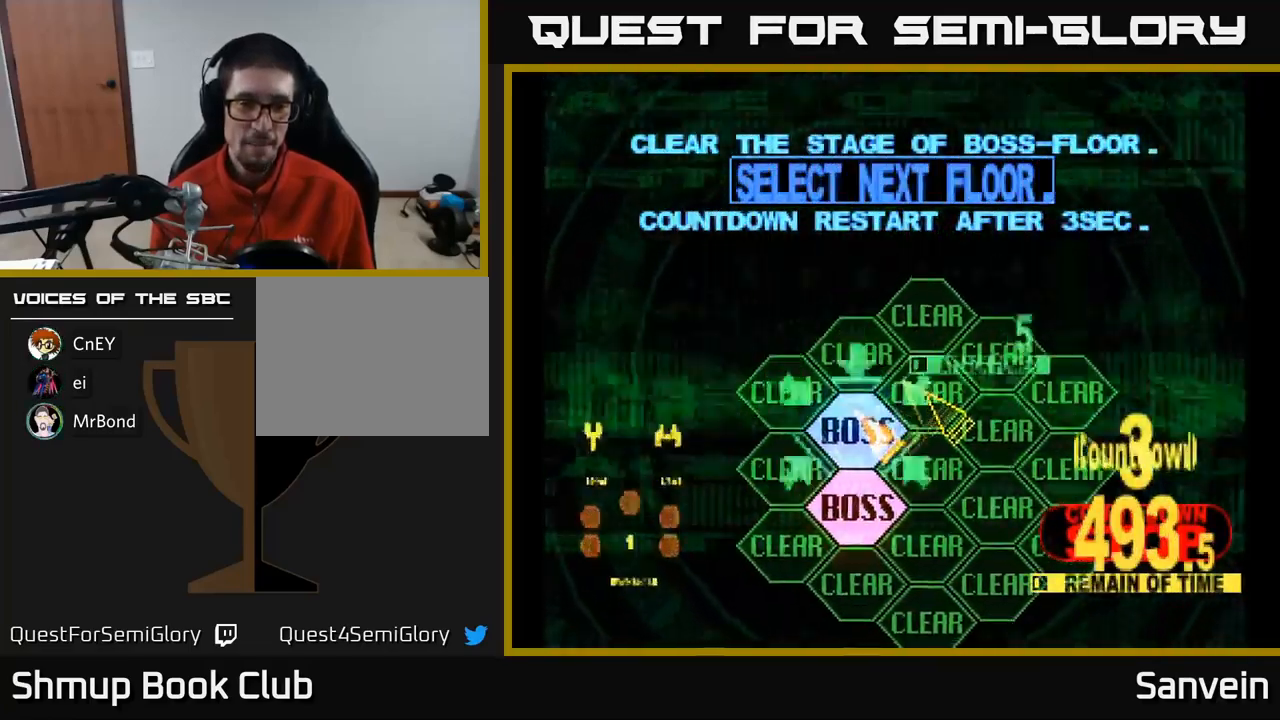
{"buttons": ["X", "DPAD_UP"], "left_stick": "center", "right_stick": "center", "events": [[50, "A", "down"], [134, "A", "up"], [217, "A", "down"], [317, "A", "up"], [367, "DPAD_UP", "down"], [400, "X", "down"]]}
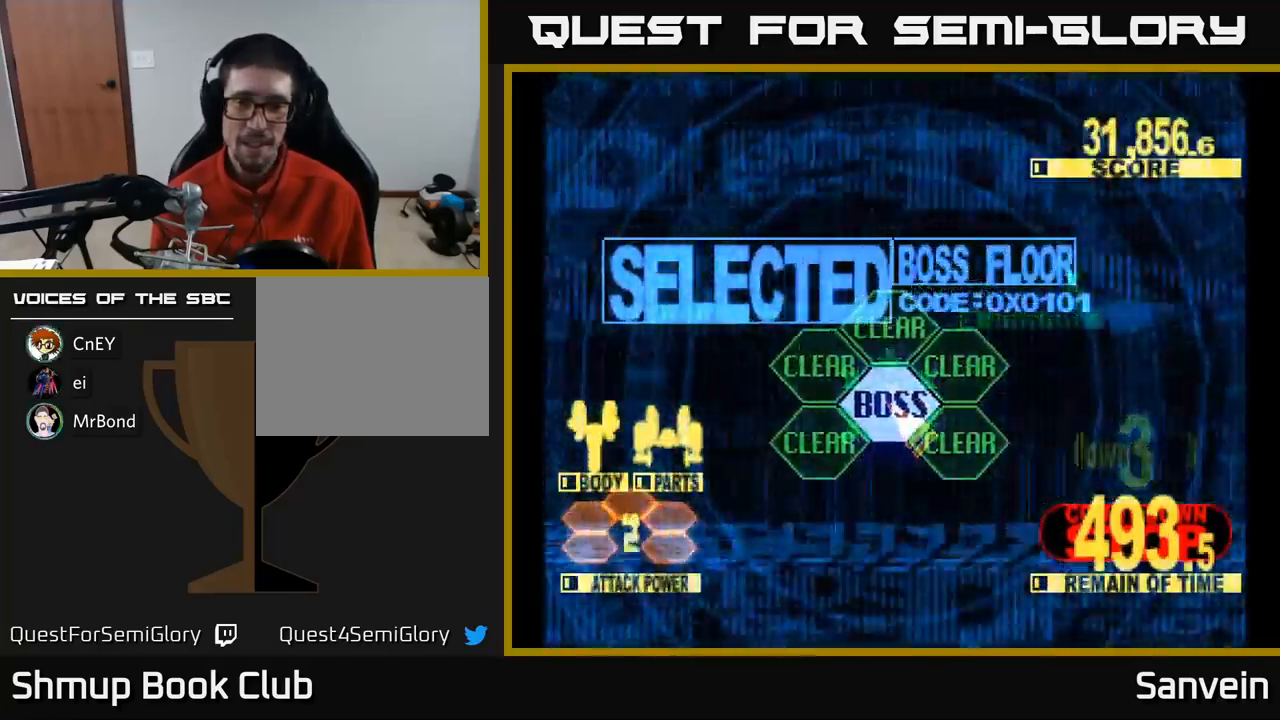
{"buttons": ["X", "DPAD_UP"], "left_stick": "center", "right_stick": "center", "events": []}